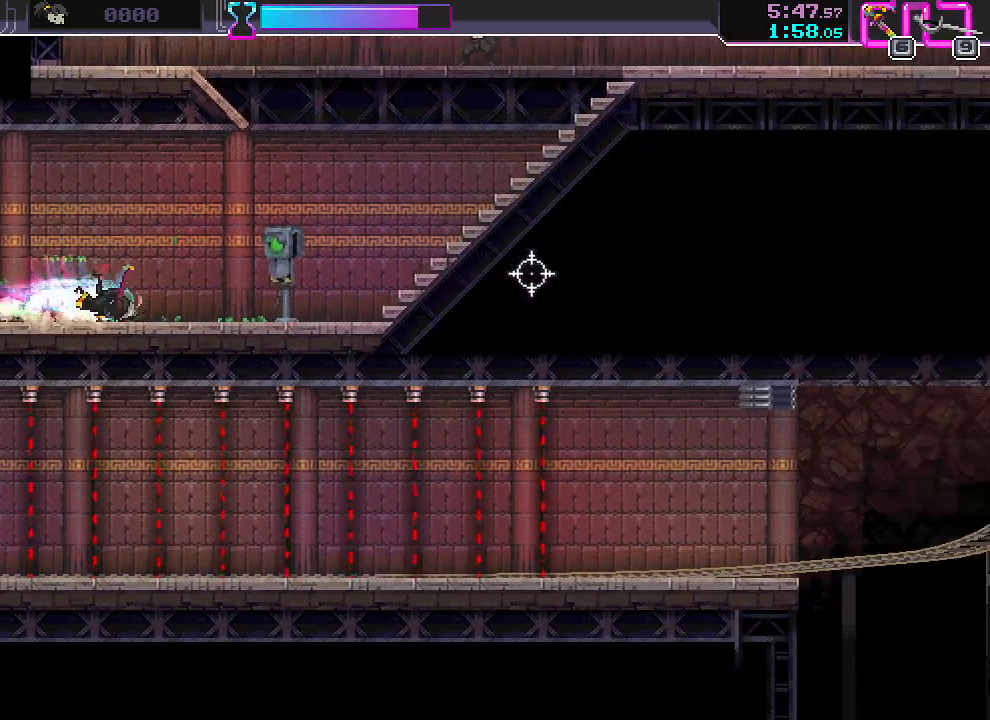
Gameplay with keyboard and mouse; each line is a JSON object with the keys and mouse buttons held at the frame after it. "events" lists presses ("down") and releases ("up") of "a", "ctrl", "d", "r", "s", "shift", "space", "w", "mouse_left", "mouse_wheel", "mouse_right", "mouse_mb4" and "mouse_mb5" between this image and that frame as [ms after this image, input, new state], when the widget could be followed in between. "mouse_left", "mouse_wheel", "mouse_right", "mouse_mb4", "mouse_mb5" = the "left", "wheel", "right", "mb4", "mb5" buttons of the "mouse" list. No other keys are recorded. "wheel" means that the mouse wheel is clicked or scrolled. Mouse movement is not recorded.
{"keys": ["ctrl", "d"], "mouse": [], "events": [[267, "d", "down"], [333, "ctrl", "down"], [350, "s", "up"]]}
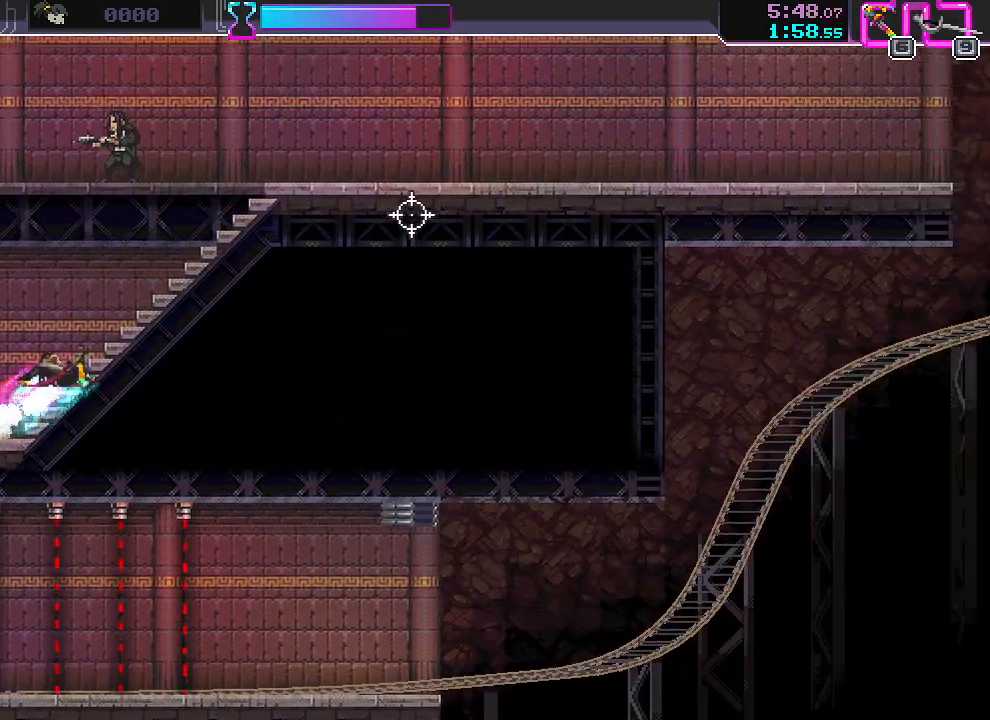
{"keys": ["ctrl"], "mouse": [], "events": [[250, "d", "up"], [367, "d", "down"], [467, "d", "up"]]}
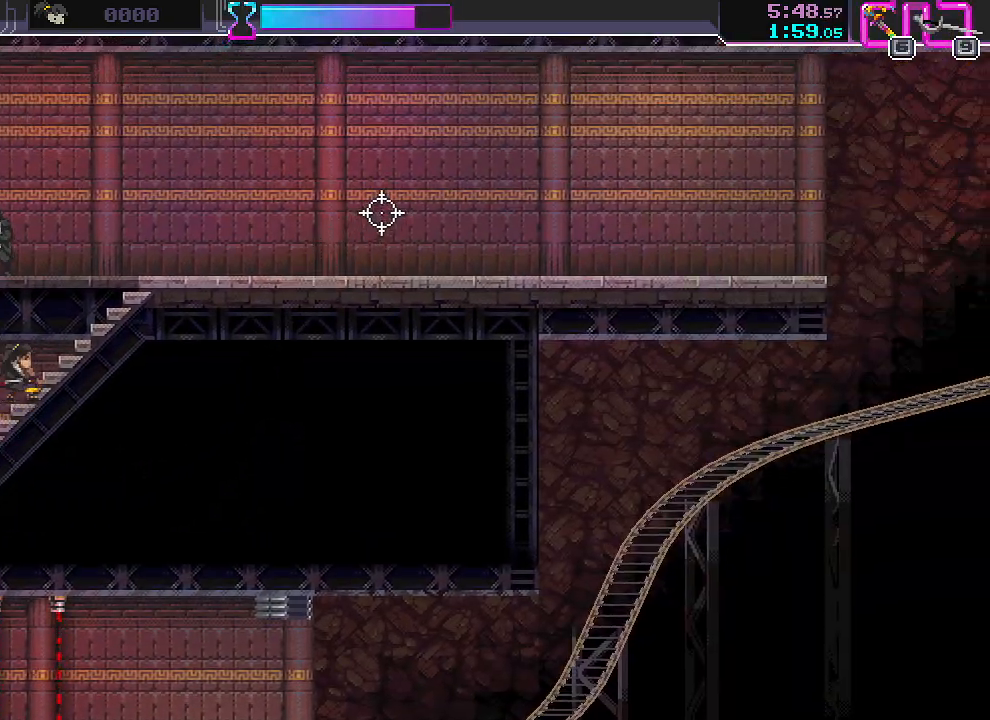
{"keys": ["ctrl", "d"], "mouse": [], "events": [[33, "d", "down"], [117, "d", "up"], [183, "d", "down"], [267, "d", "up"], [333, "d", "down"], [400, "d", "up"], [467, "d", "down"]]}
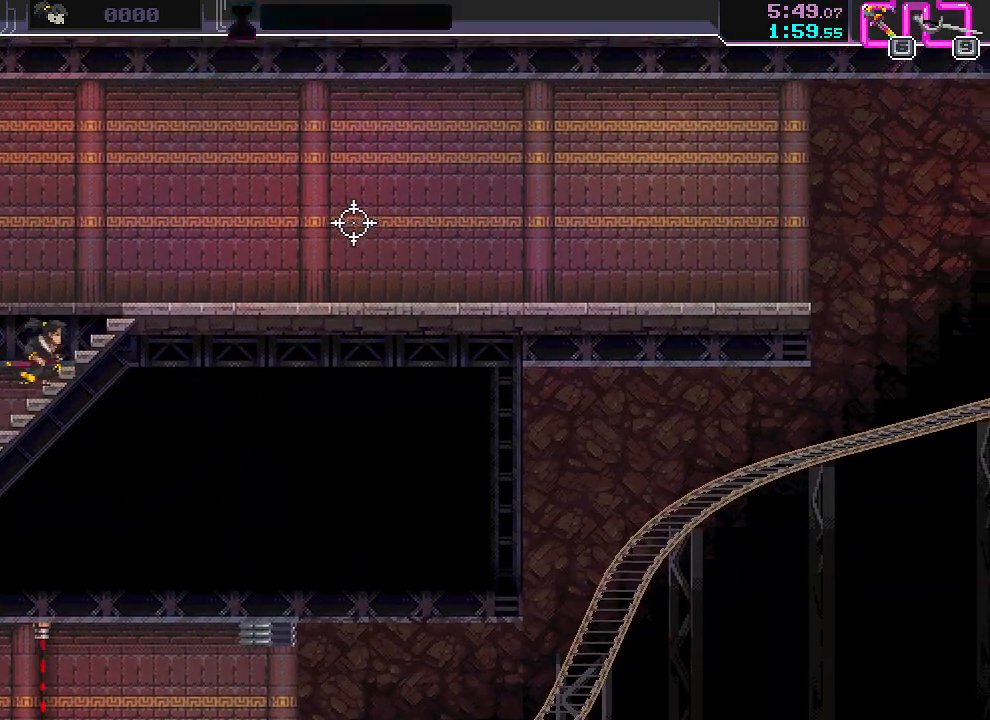
{"keys": ["ctrl"], "mouse": [], "events": [[33, "d", "up"], [100, "d", "down"], [167, "d", "up"], [233, "d", "down"], [317, "d", "up"], [383, "d", "down"], [467, "d", "up"]]}
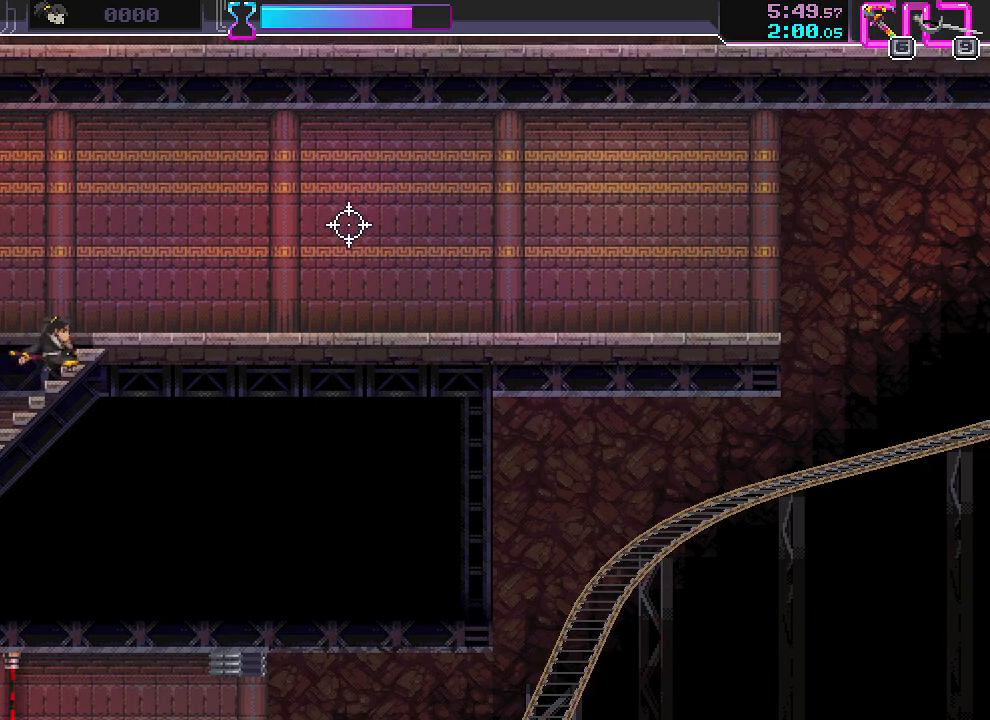
{"keys": ["a", "ctrl"], "mouse": [], "events": [[33, "d", "down"], [117, "d", "up"], [183, "d", "down"], [333, "d", "up"], [450, "a", "down"]]}
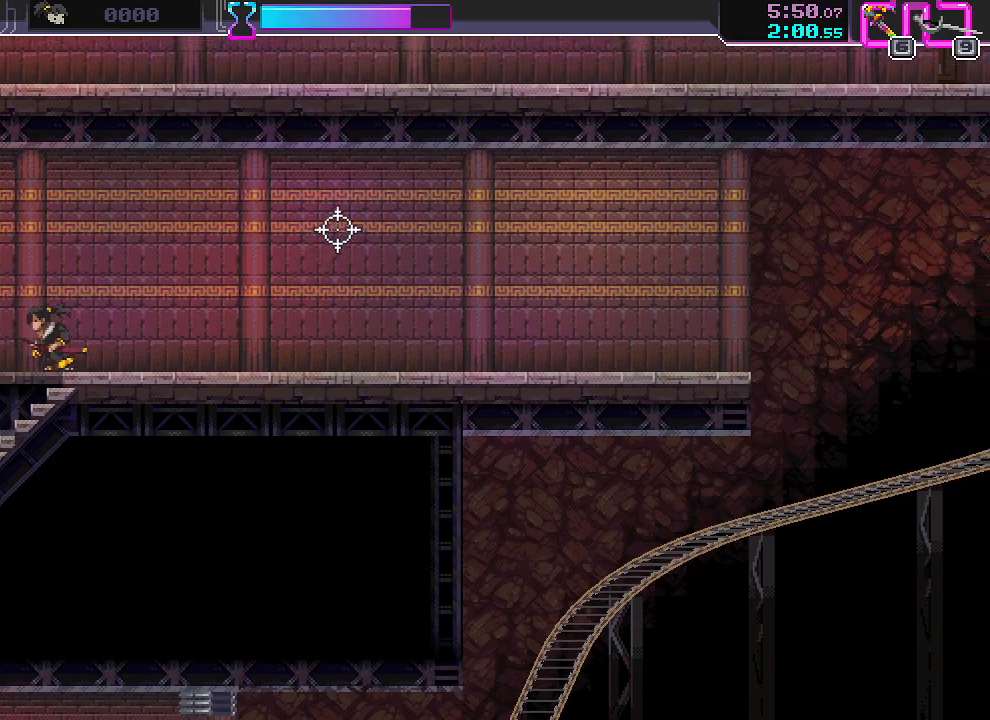
{"keys": ["a", "ctrl"], "mouse": [], "events": [[150, "a", "up"], [267, "a", "down"], [367, "a", "up"], [450, "a", "down"]]}
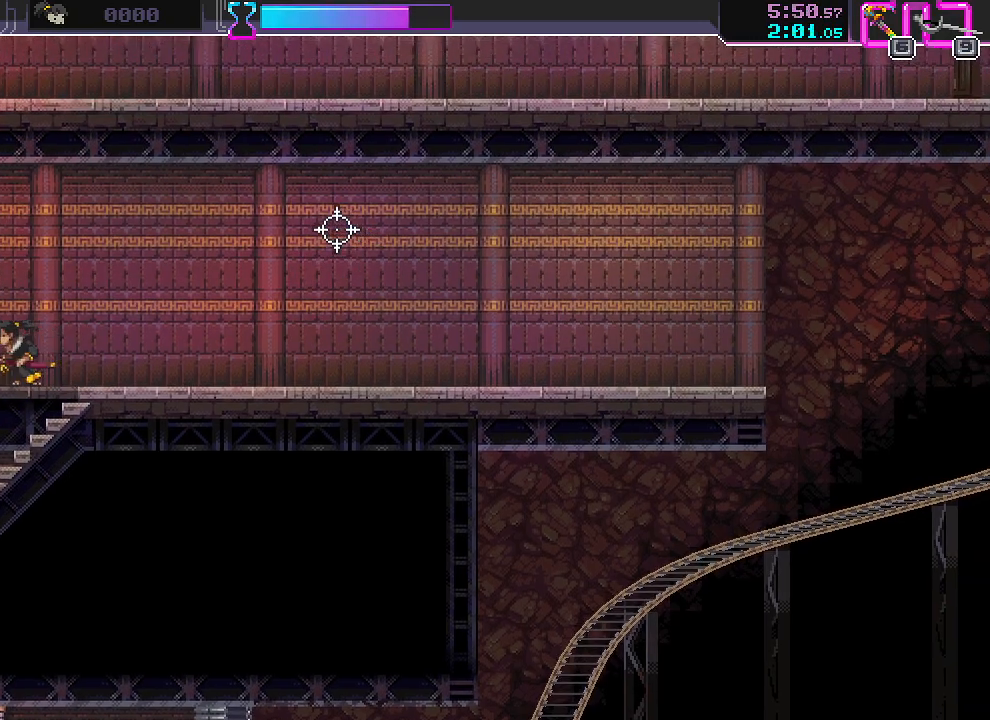
{"keys": ["a", "ctrl"], "mouse": [], "events": [[33, "a", "up"], [133, "a", "down"], [217, "a", "up"], [300, "a", "down"], [367, "a", "up"], [483, "a", "down"]]}
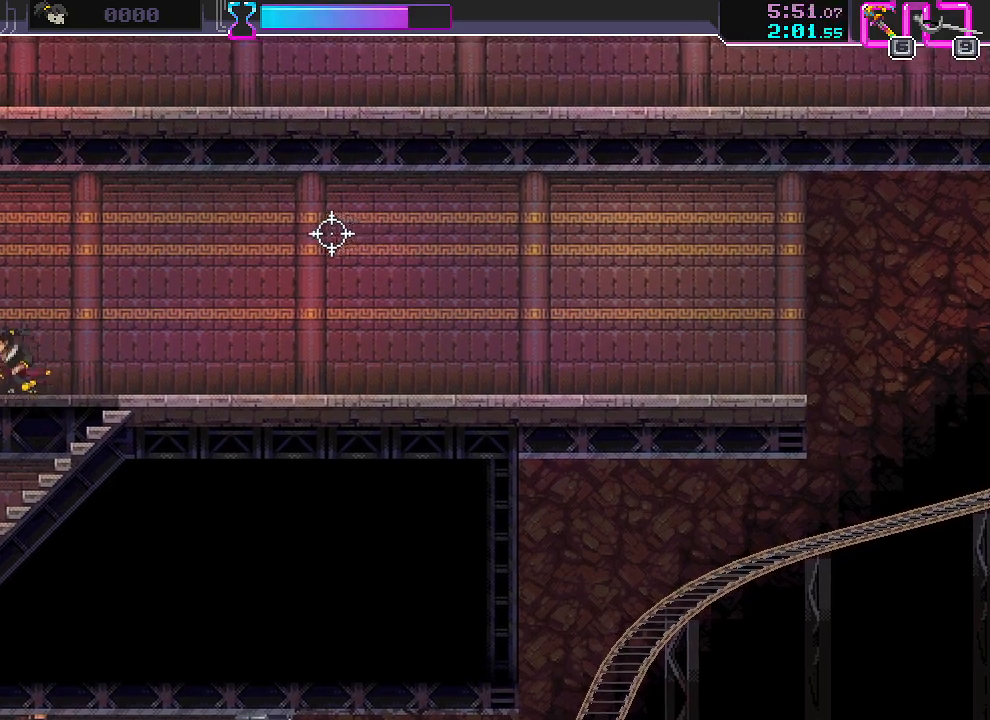
{"keys": ["ctrl"], "mouse": [], "events": [[17, "a", "up"], [367, "a", "down"], [450, "a", "up"]]}
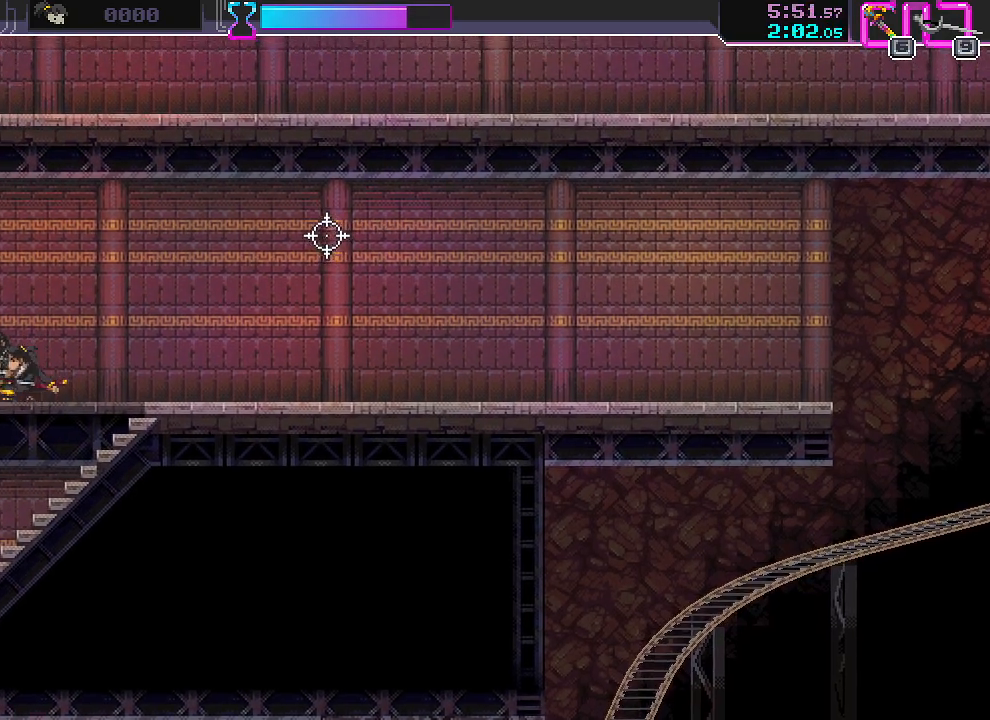
{"keys": ["ctrl"], "mouse": [], "events": [[283, "a", "down"], [350, "a", "up"]]}
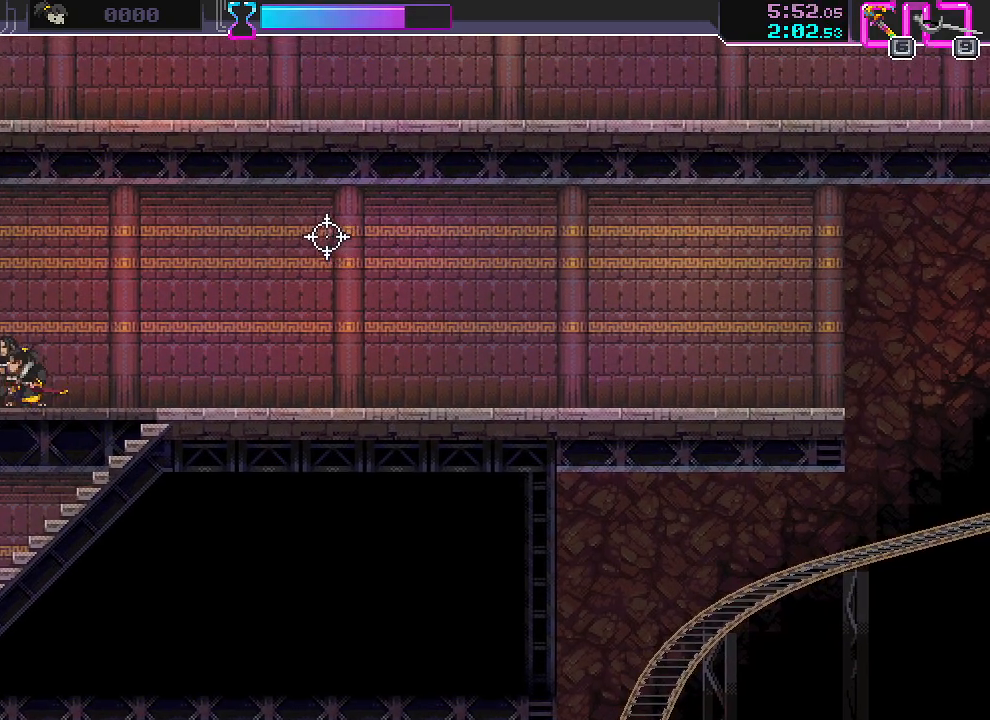
{"keys": ["ctrl"], "mouse": [], "events": []}
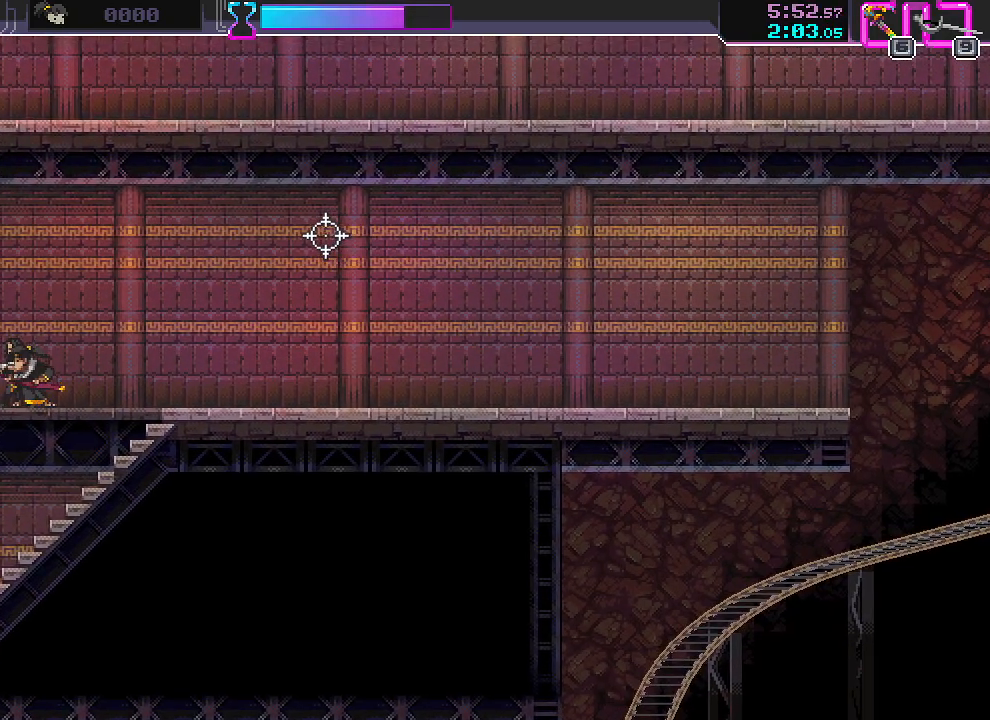
{"keys": ["ctrl"], "mouse": [], "events": [[200, "a", "down"], [233, "a", "up"]]}
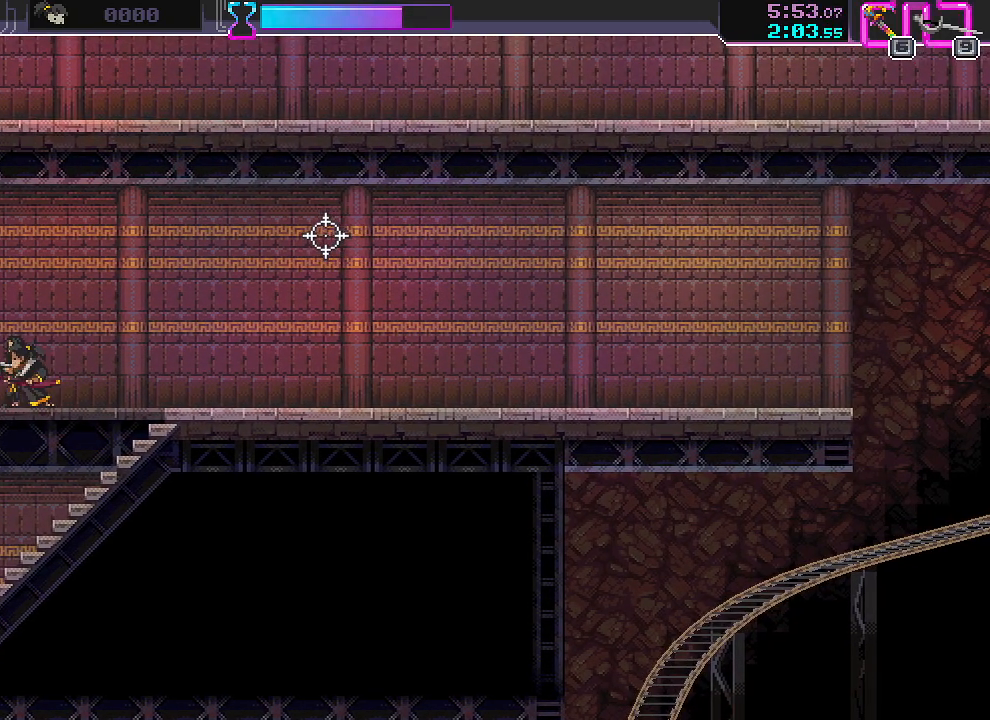
{"keys": ["ctrl"], "mouse": [], "events": []}
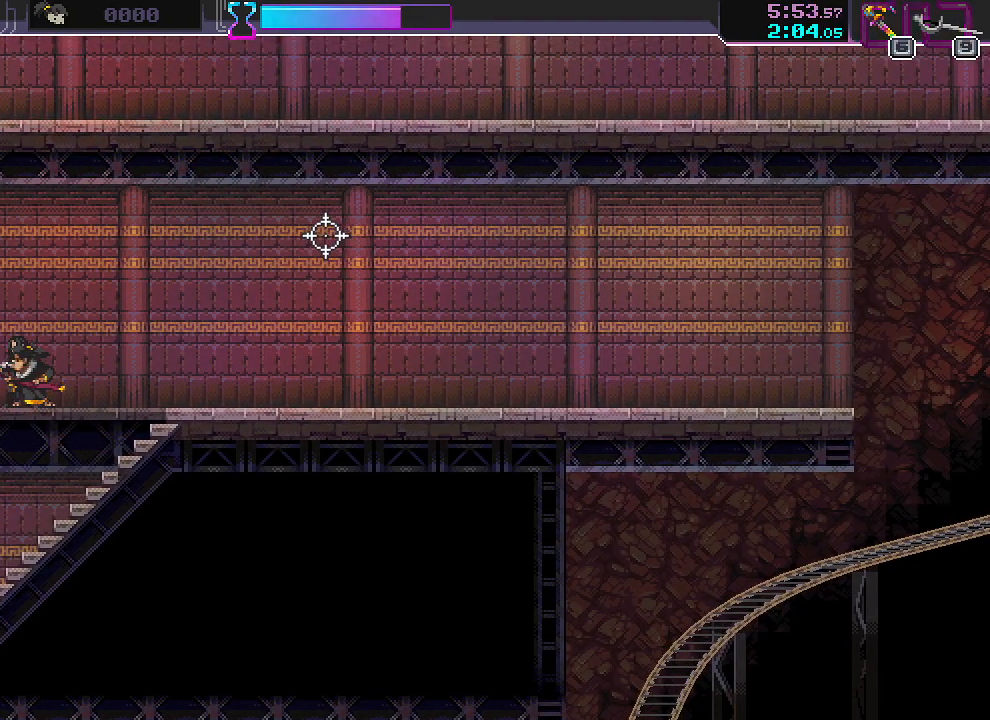
{"keys": ["ctrl"], "mouse": [], "events": [[67, "d", "down"], [100, "d", "up"]]}
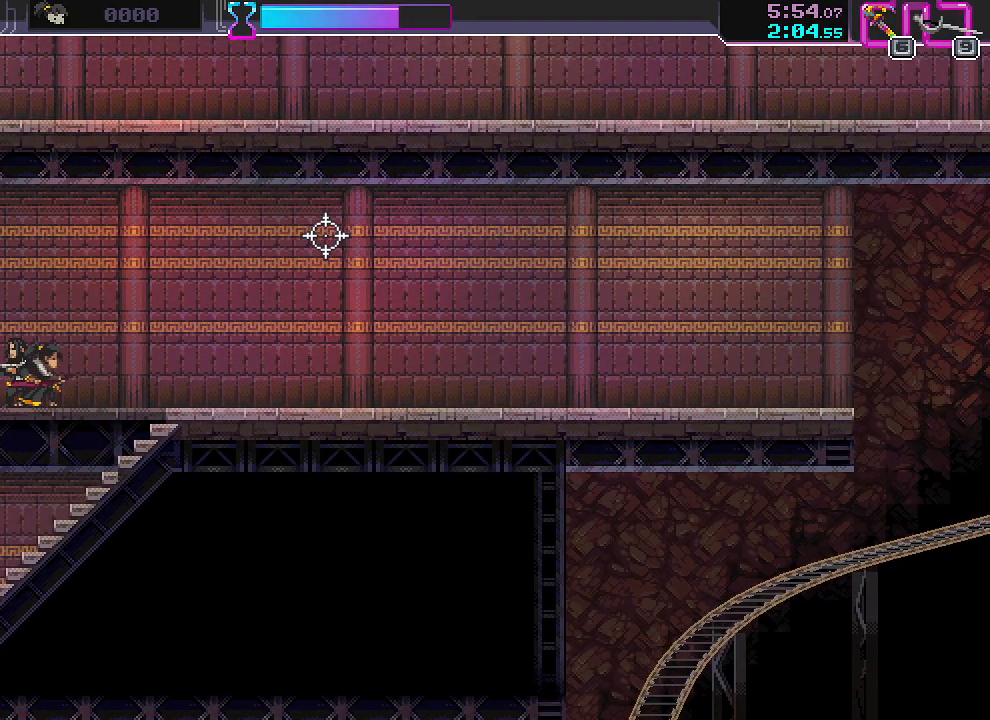
{"keys": ["ctrl", "d"], "mouse": [], "events": [[250, "d", "down"]]}
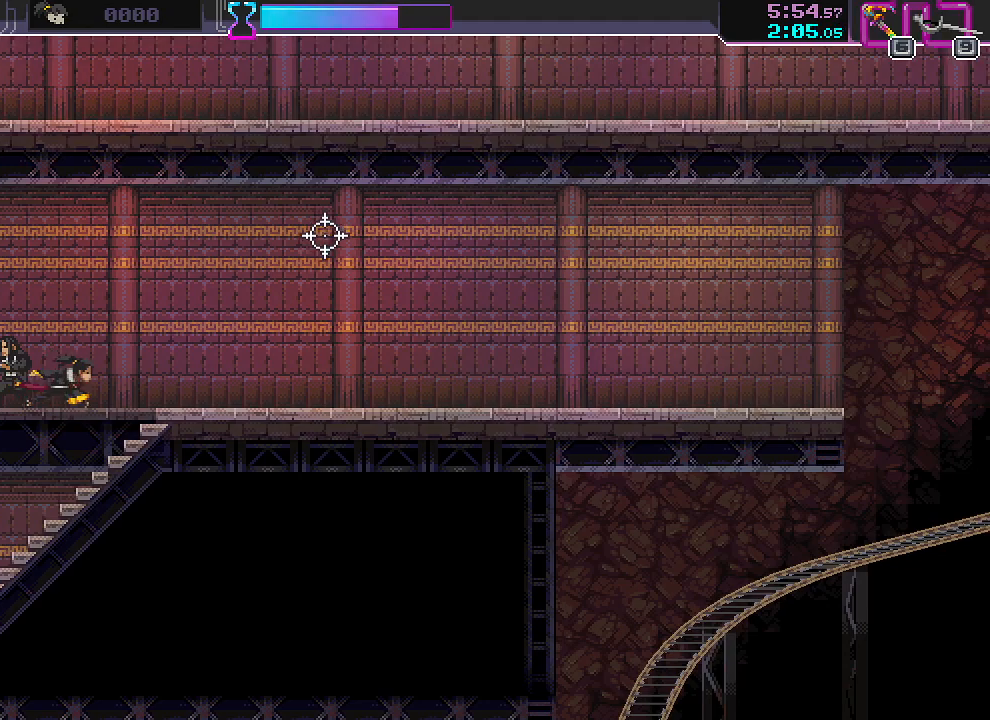
{"keys": ["ctrl", "d"], "mouse": [], "events": [[433, "d", "up"], [500, "d", "down"]]}
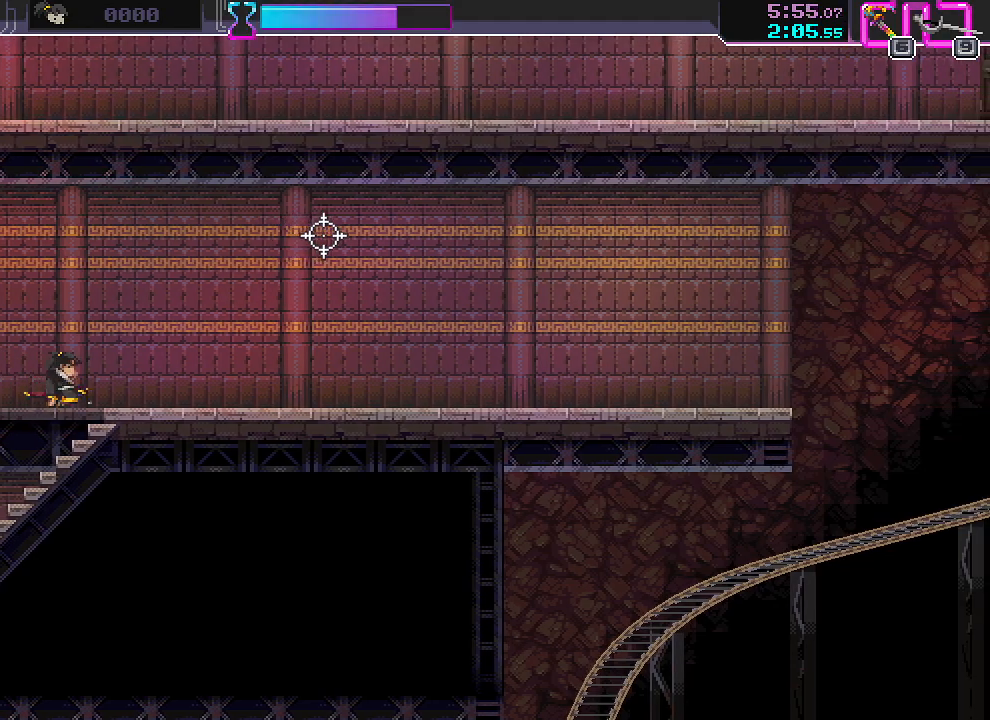
{"keys": ["ctrl", "d"], "mouse": [], "events": [[117, "d", "up"], [183, "d", "down"], [267, "d", "up"], [333, "d", "down"], [417, "d", "up"], [483, "d", "down"]]}
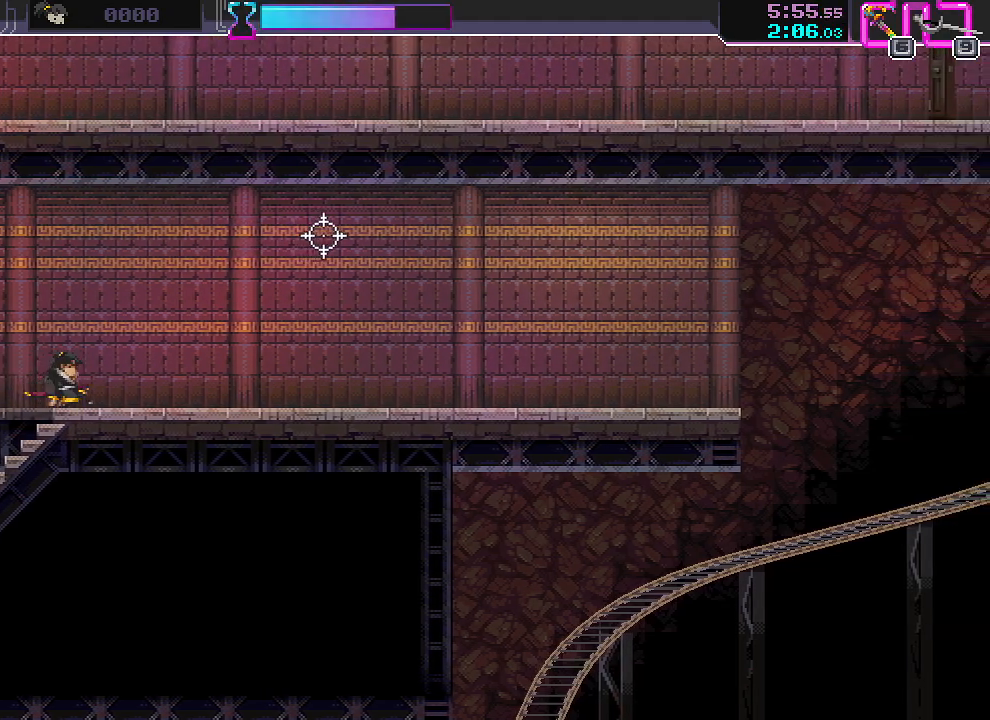
{"keys": ["ctrl"], "mouse": [], "events": [[50, "d", "up"], [117, "d", "down"], [183, "d", "up"], [267, "d", "down"], [317, "d", "up"], [383, "d", "down"], [450, "d", "up"]]}
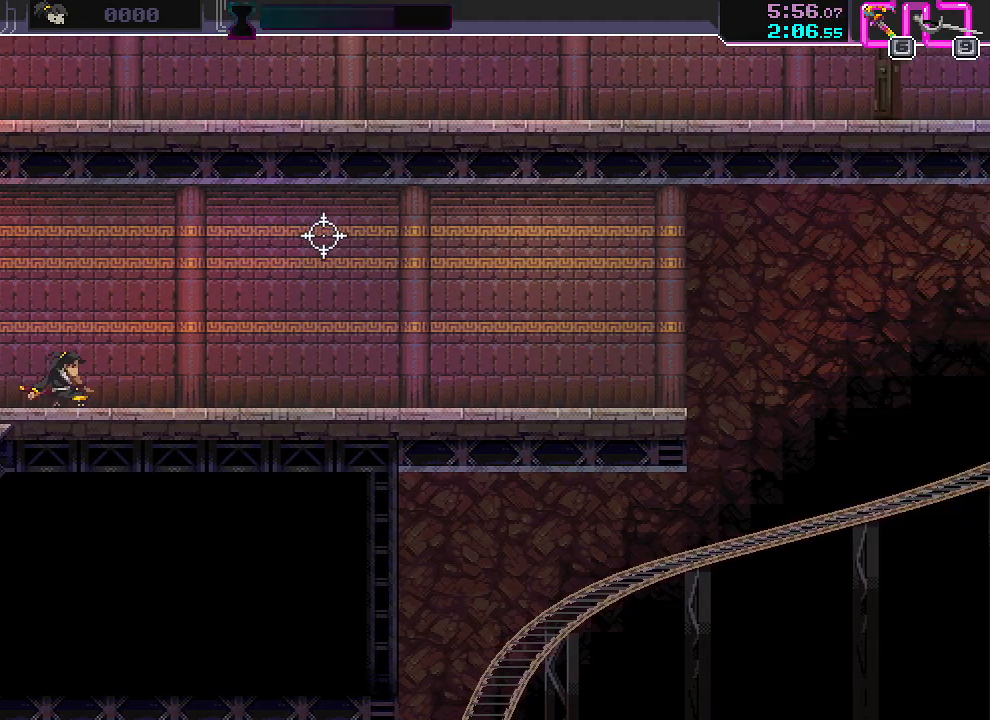
{"keys": ["ctrl"], "mouse": [], "events": [[17, "d", "down"], [100, "d", "up"], [167, "d", "down"], [233, "d", "up"], [300, "d", "down"], [367, "d", "up"], [433, "d", "down"], [500, "d", "up"]]}
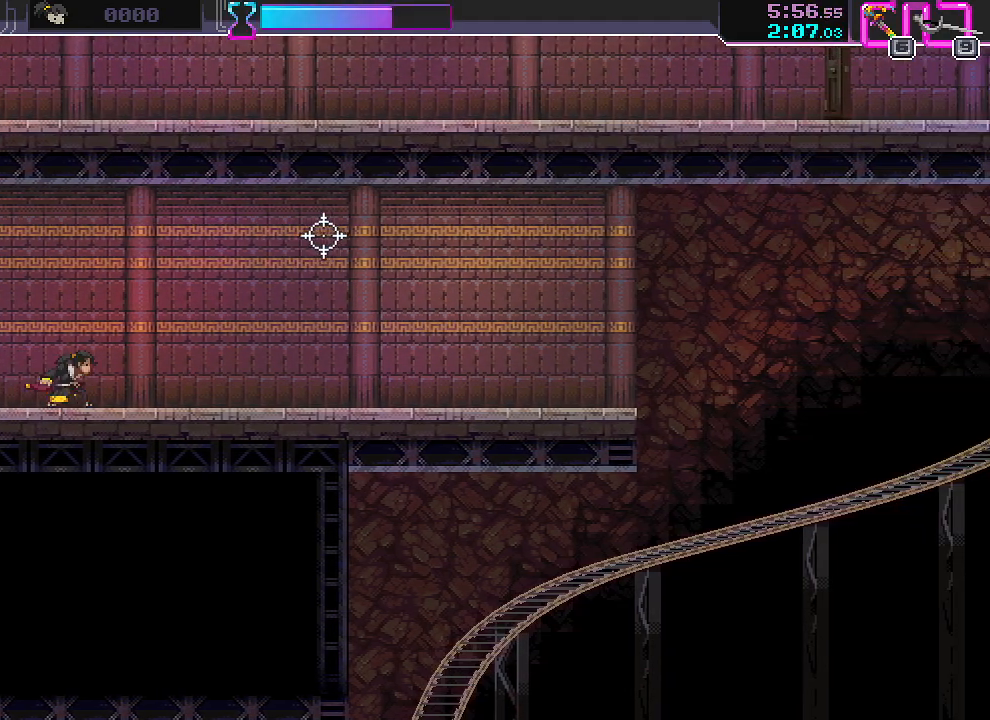
{"keys": ["ctrl"], "mouse": [], "events": [[83, "d", "down"], [150, "d", "up"], [233, "d", "down"], [317, "d", "up"], [383, "d", "down"], [467, "d", "up"]]}
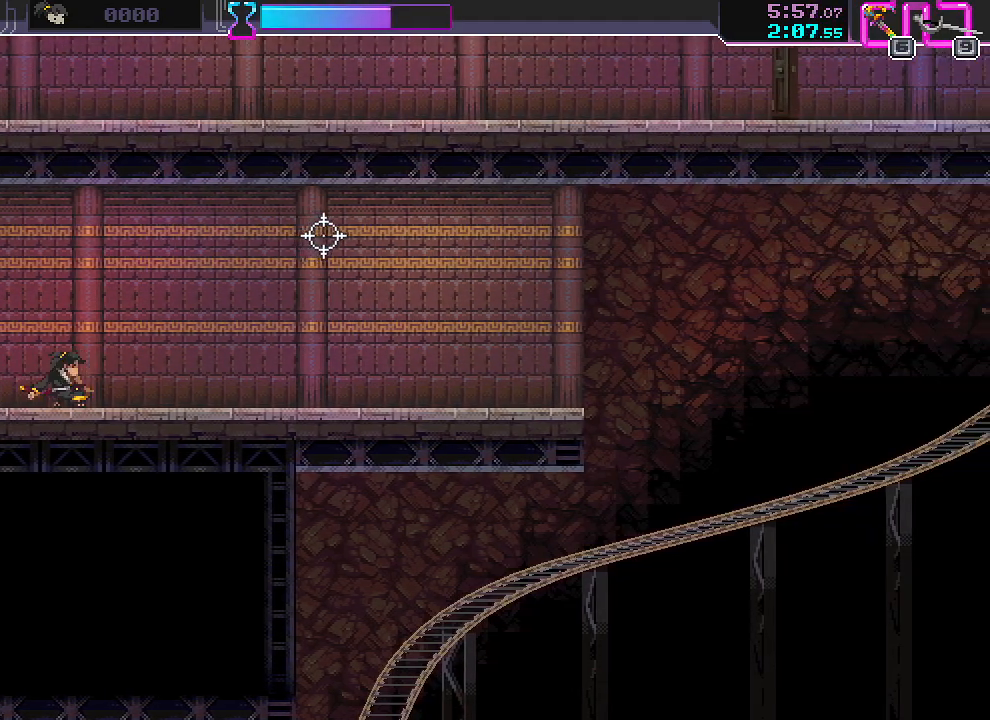
{"keys": ["ctrl", "d"], "mouse": [], "events": [[33, "d", "down"], [117, "d", "up"], [183, "d", "down"], [267, "d", "up"], [350, "d", "down"]]}
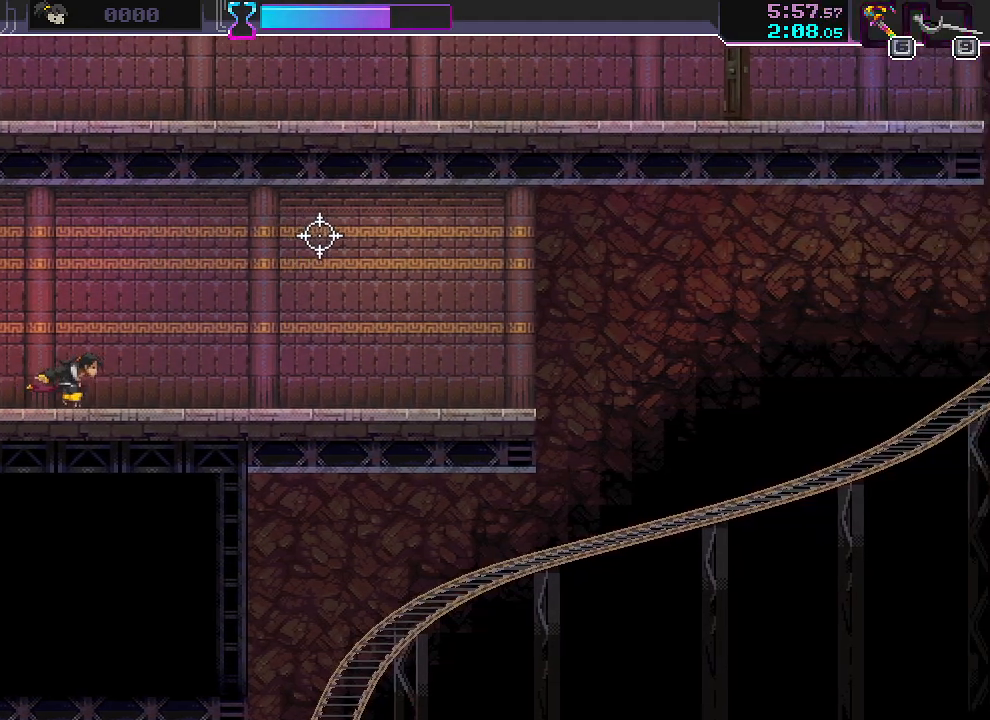
{"keys": ["d"], "mouse": [], "events": [[367, "ctrl", "up"], [367, "d", "up"], [450, "d", "down"]]}
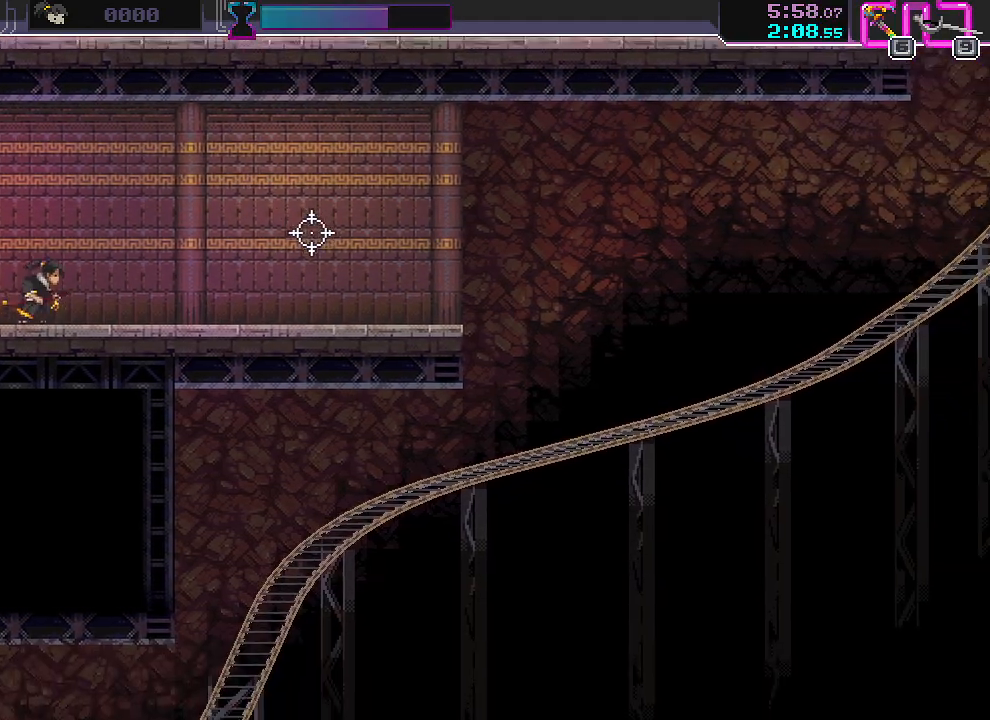
{"keys": [], "mouse": [], "events": [[150, "d", "up"], [233, "d", "down"], [317, "d", "up"], [367, "d", "down"], [467, "d", "up"]]}
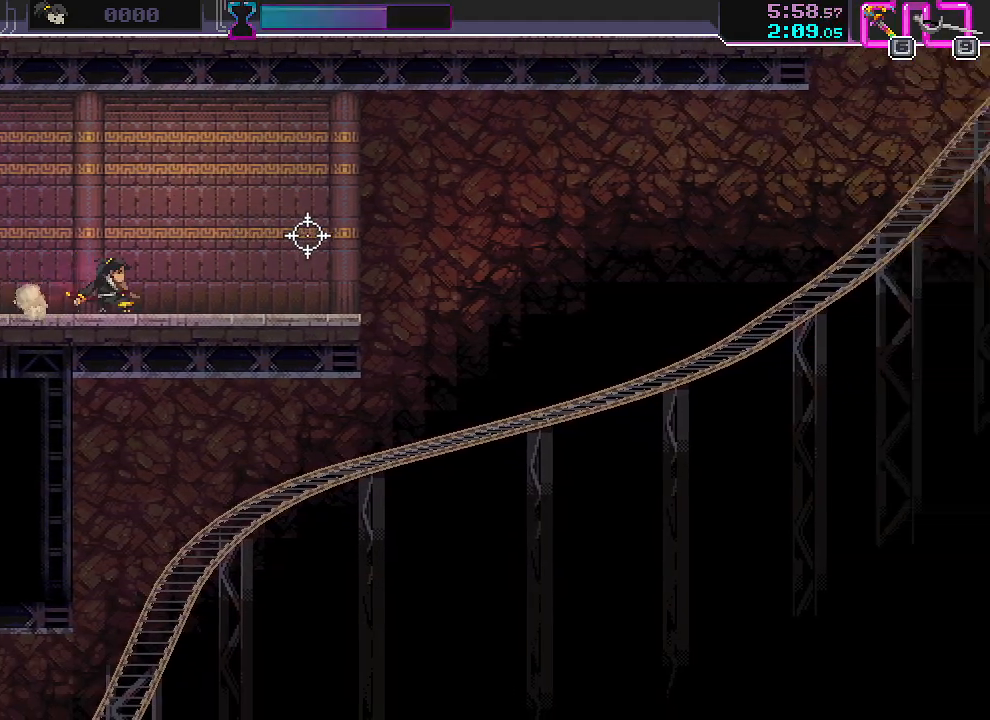
{"keys": ["a"], "mouse": [], "events": [[33, "d", "down"], [117, "d", "up"], [183, "d", "down"], [250, "d", "up"], [333, "d", "down"], [433, "d", "up"], [467, "a", "down"]]}
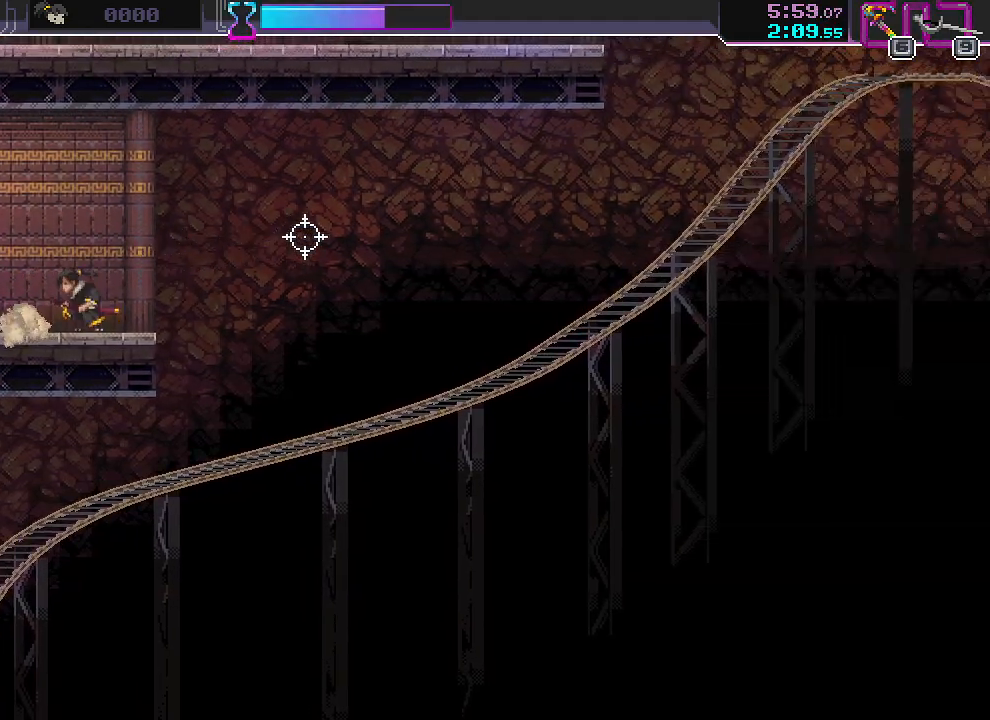
{"keys": [], "mouse": [], "events": [[117, "a", "up"], [183, "a", "down"], [250, "a", "up"], [317, "a", "down"], [400, "a", "up"], [450, "a", "down"], [500, "a", "up"]]}
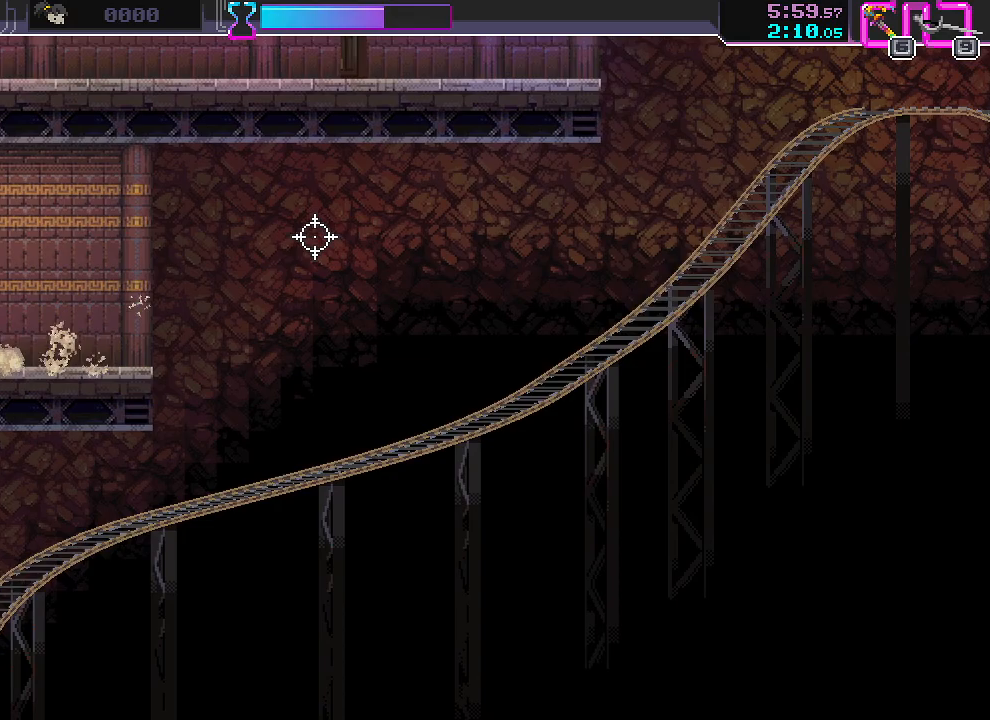
{"keys": [], "mouse": [], "events": [[67, "a", "down"], [117, "a", "up"], [167, "a", "down"], [250, "a", "up"]]}
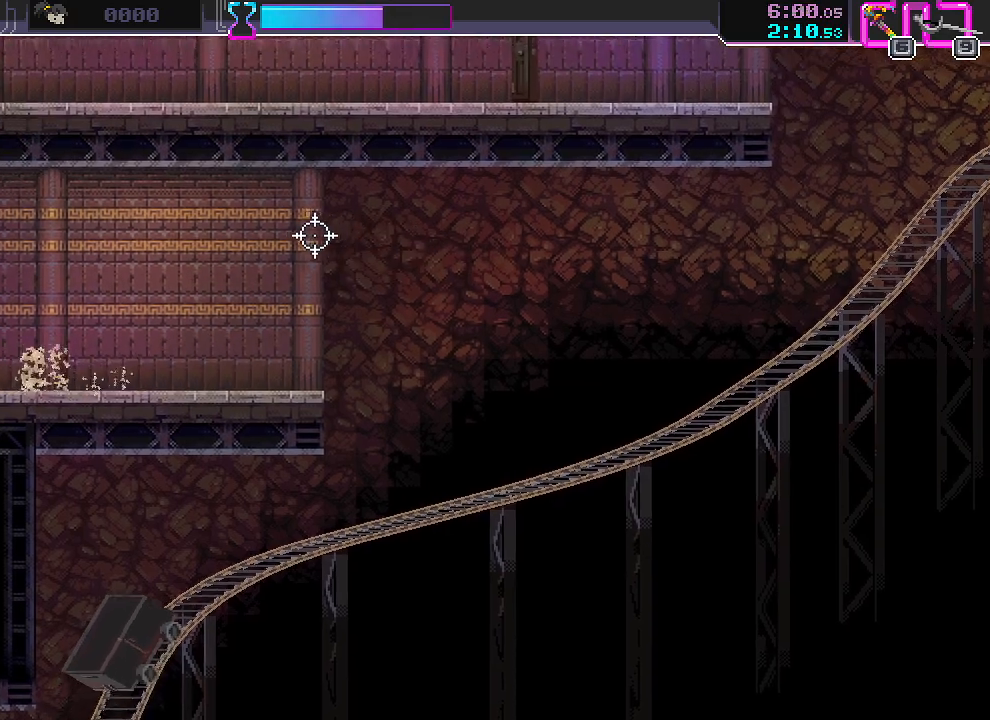
{"keys": ["d"], "mouse": [], "events": [[117, "d", "down"], [283, "d", "up"], [350, "d", "down"], [417, "d", "up"], [483, "d", "down"]]}
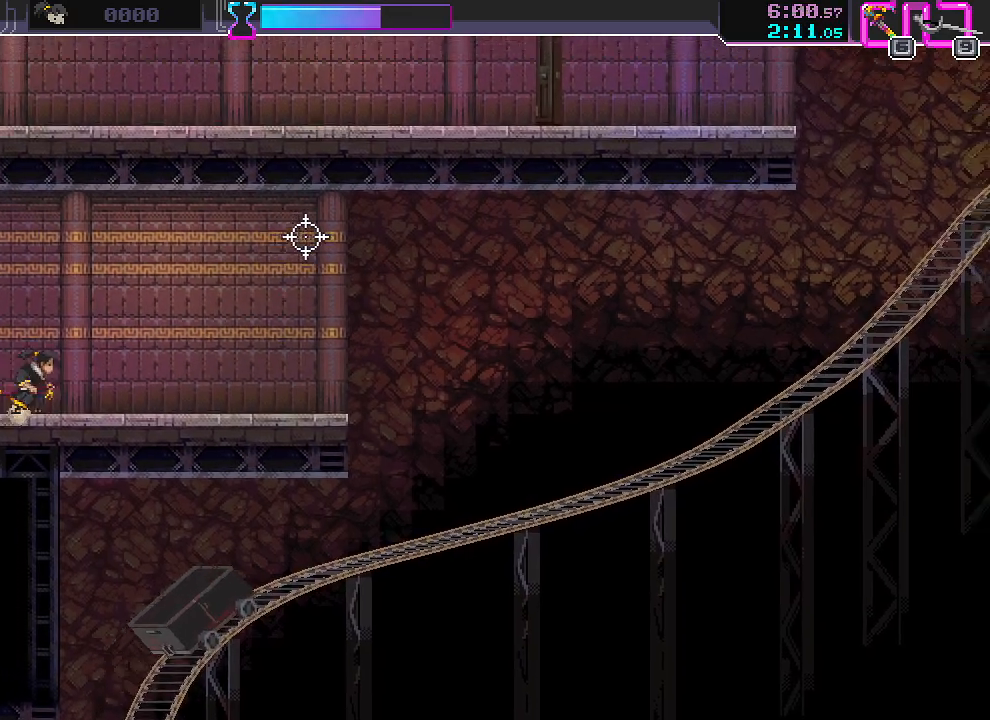
{"keys": [], "mouse": [], "events": [[50, "d", "up"], [117, "d", "down"], [183, "d", "up"], [250, "d", "down"], [317, "d", "up"], [400, "d", "down"], [433, "d", "up"]]}
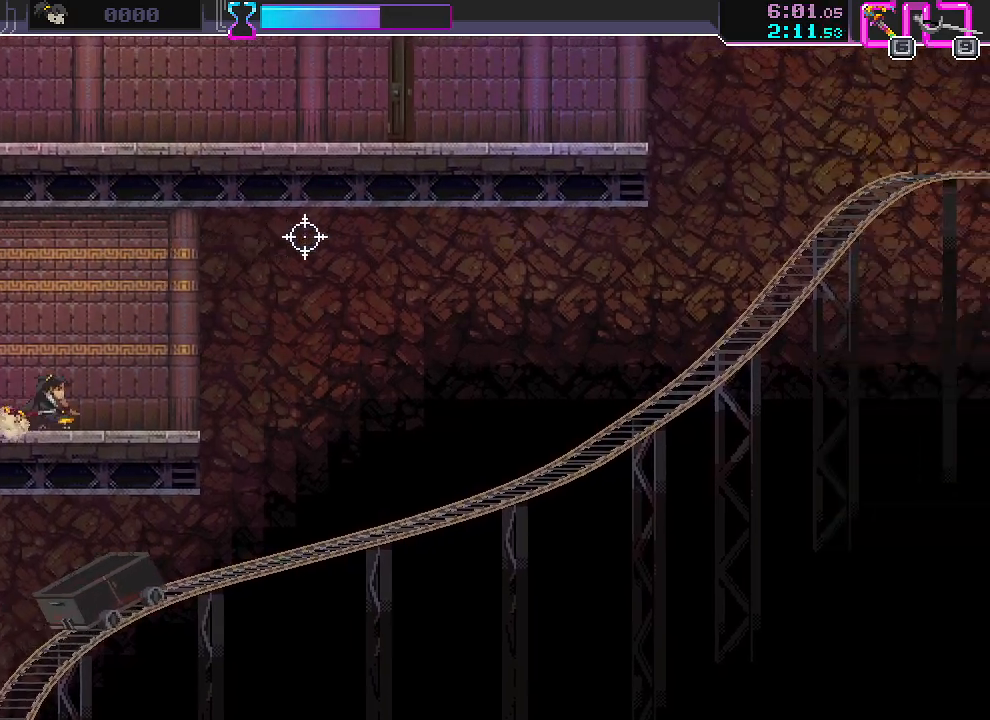
{"keys": [], "mouse": [], "events": [[33, "d", "down"], [83, "d", "up"]]}
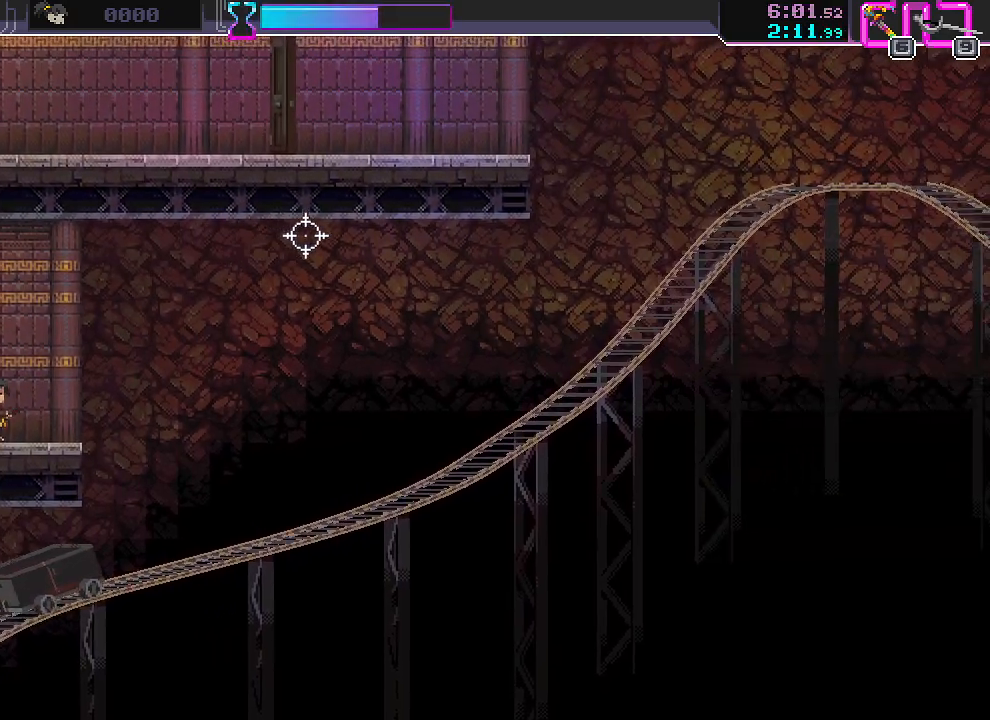
{"keys": ["d"], "mouse": [], "events": [[383, "d", "down"]]}